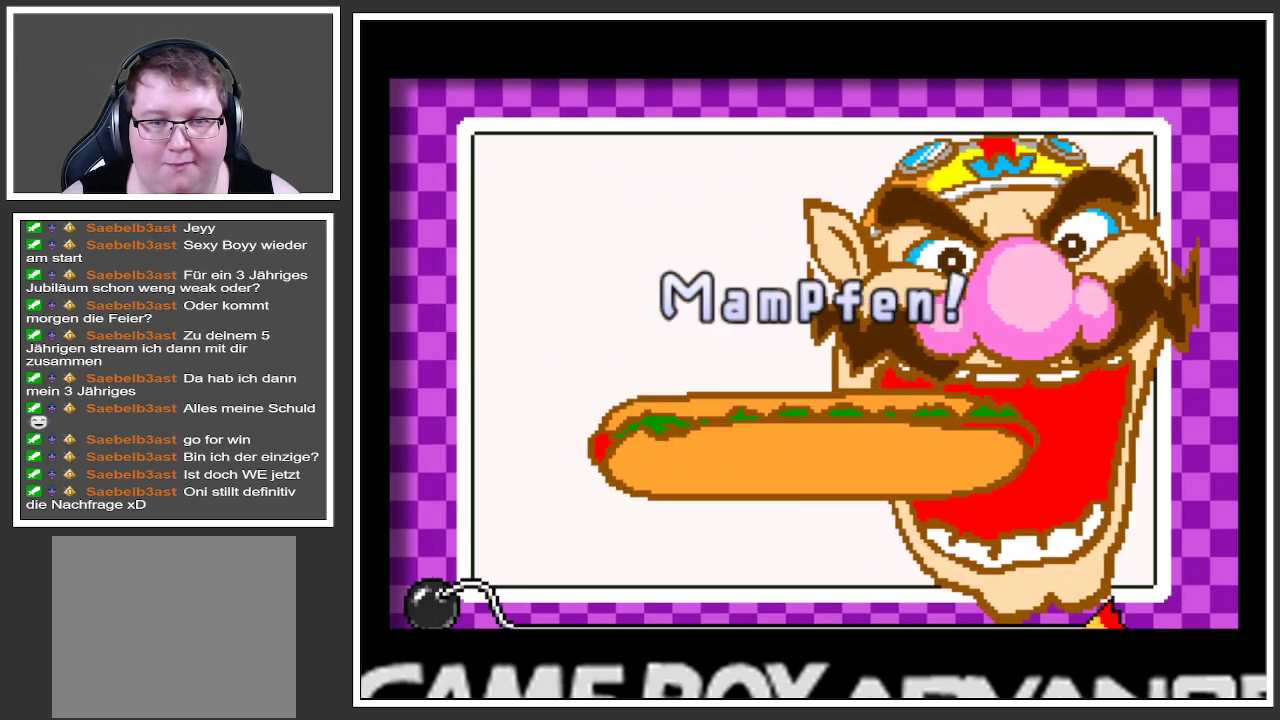
Gameplay with a controller (Xbox layout); each line is a JSON object with the inputs held at the frame after it. "events" lists button and stick changes between this image and that frame as [ms after this image, input, new state], when the widget could be followed in between. Not read: L3 R3.
{"buttons": [], "left_stick": "center", "right_stick": "center", "events": [[217, "A", "down"], [384, "A", "up"]]}
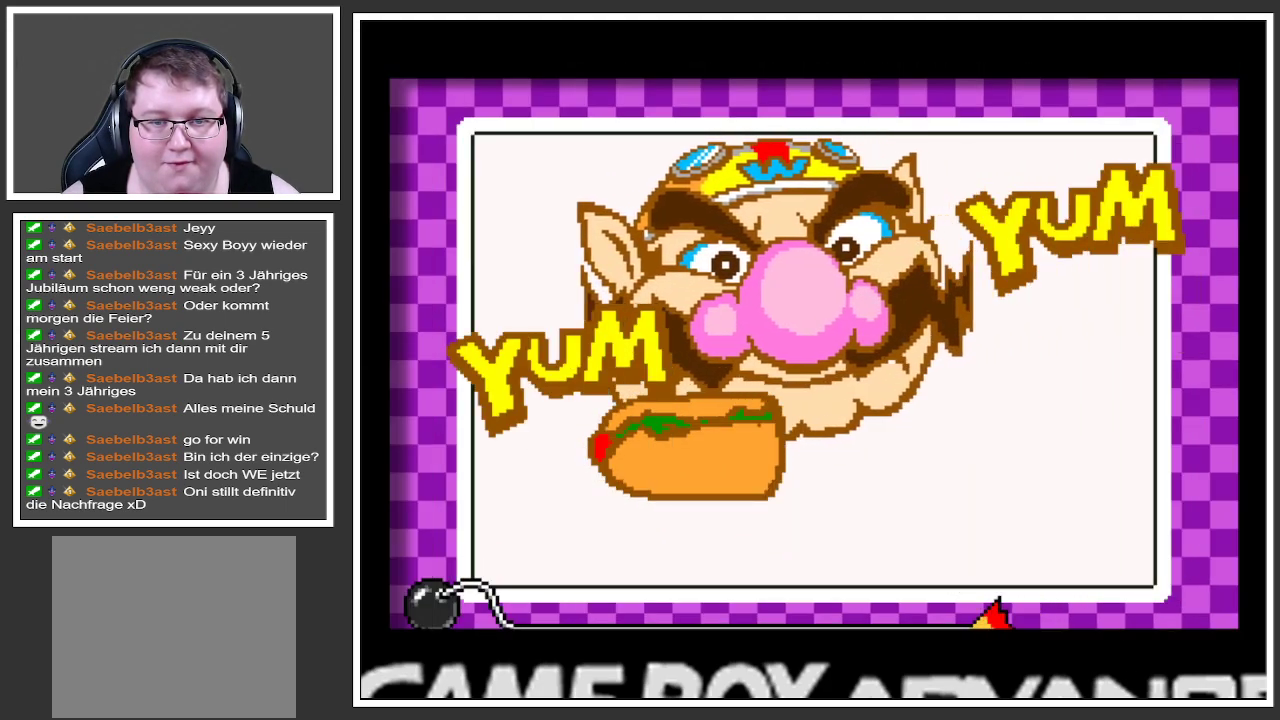
{"buttons": [], "left_stick": "center", "right_stick": "center", "events": []}
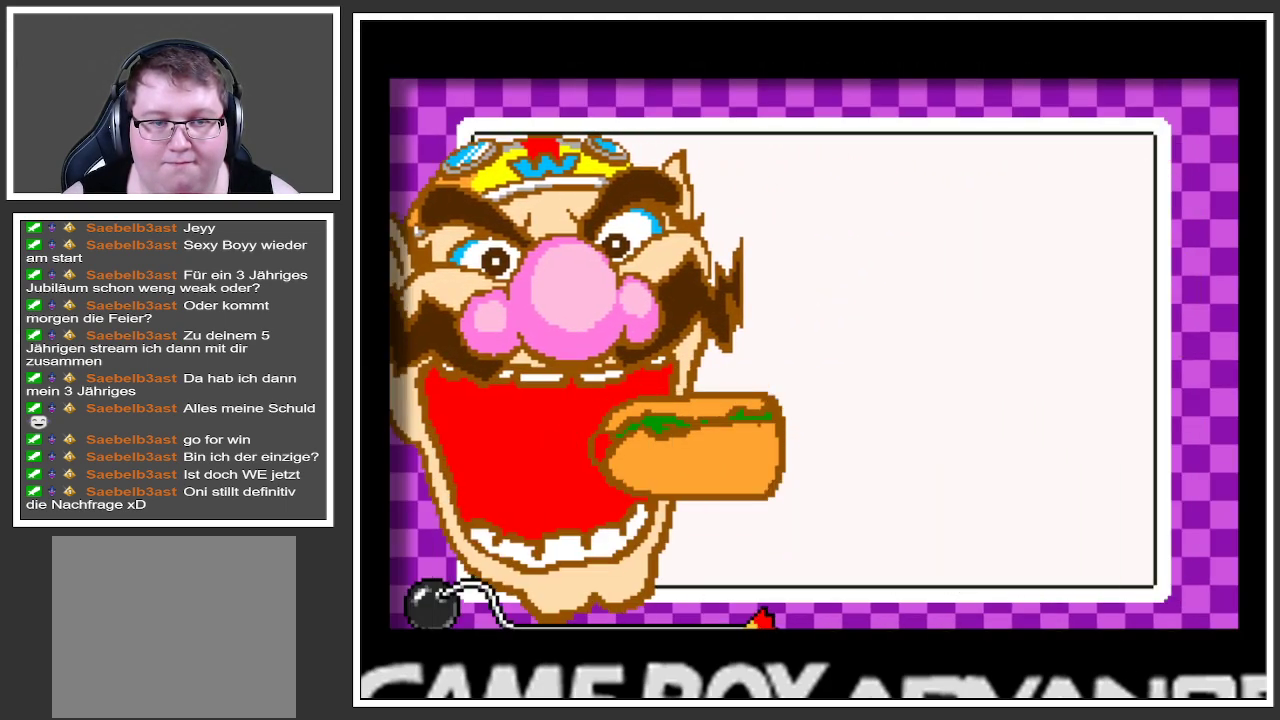
{"buttons": [], "left_stick": "center", "right_stick": "center", "events": []}
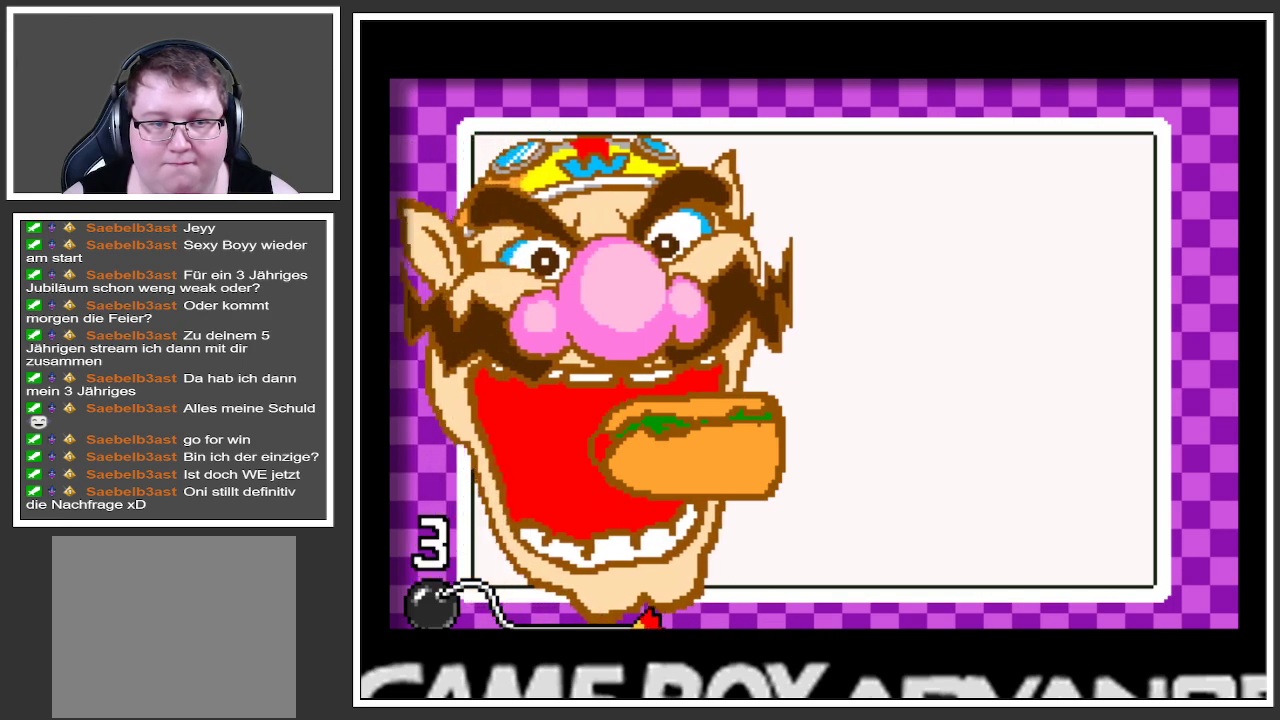
{"buttons": [], "left_stick": "center", "right_stick": "center", "events": [[133, "A", "down"], [317, "A", "up"]]}